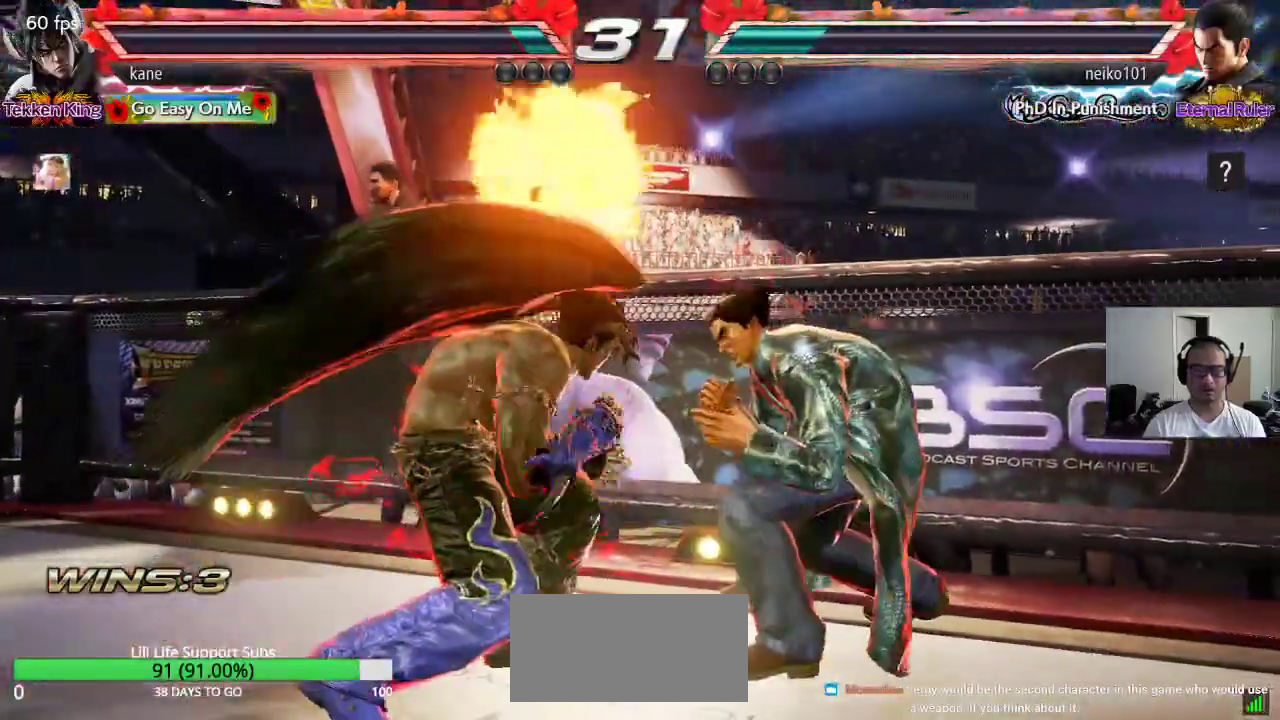
Gameplay with a controller (arcade stick); each line is a JSON object with the inputs held at the frame after it (dt_ms = milliseconds from this image to that frame). "events" lists button and stick changes between this image and that frame as [ms after this image, input, new state], when the widget could be followed in between. Not read: L3 R3.
{"dt_ms": 500, "buttons": [], "left_stick": "down-left", "events": [[233, "SQUARE", "down"], [283, "SQUARE", "up"]]}
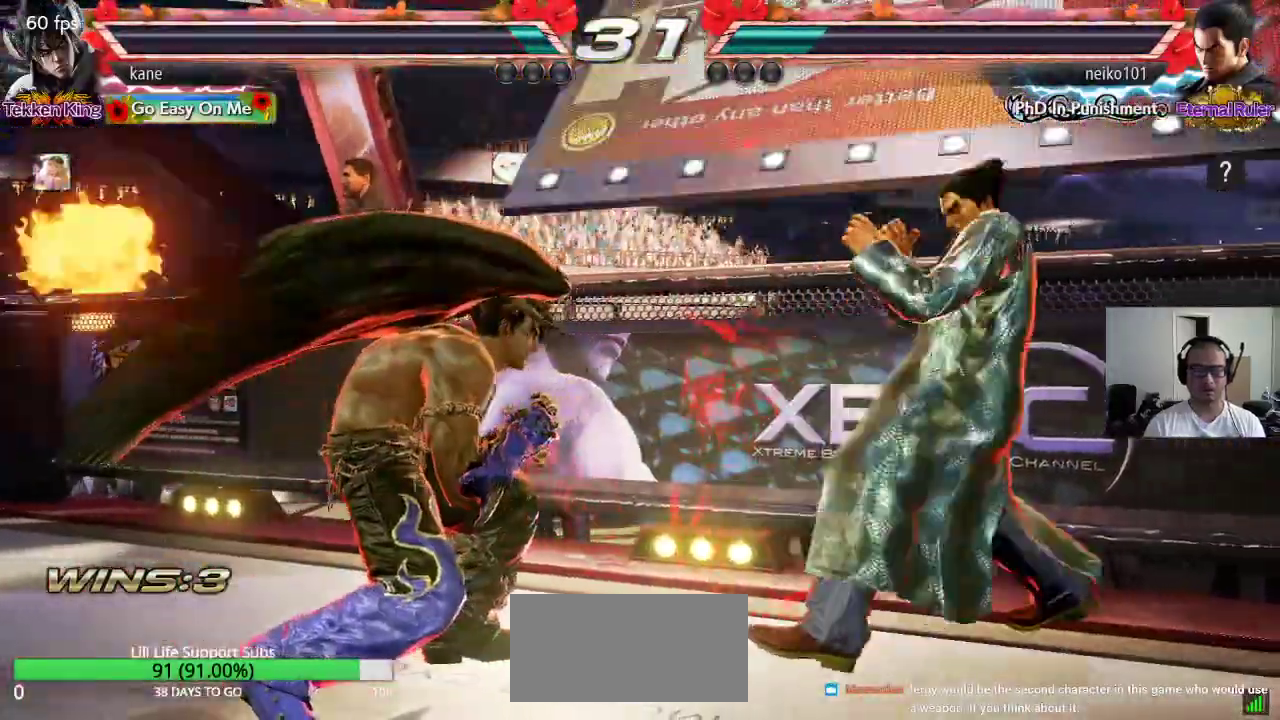
{"dt_ms": 500, "buttons": [], "left_stick": "down-left", "events": [[100, "left_stick", "center"], [150, "left_stick", "left"], [233, "left_stick", "center"], [283, "left_stick", "left"], [400, "left_stick", "down-left"]]}
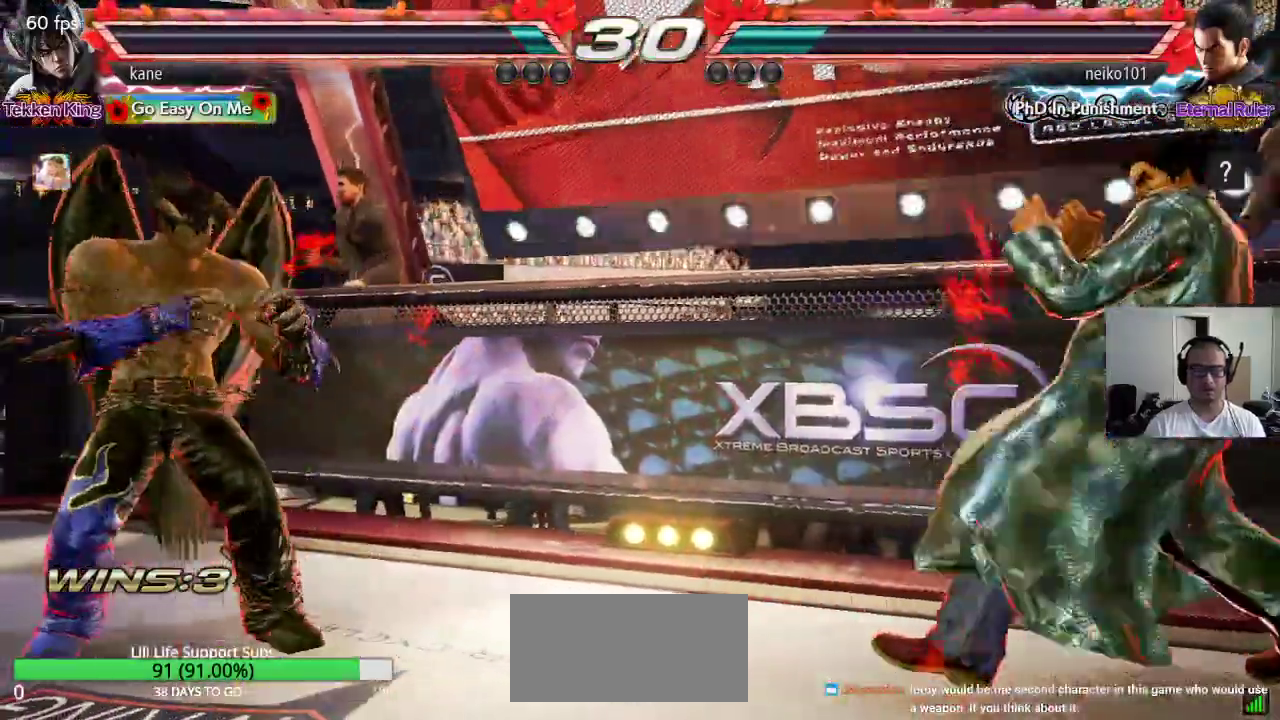
{"dt_ms": 500, "buttons": [], "left_stick": "center", "events": [[17, "left_stick", "center"], [83, "left_stick", "left"], [183, "left_stick", "center"], [233, "left_stick", "down"], [300, "left_stick", "center"], [450, "left_stick", "right"], [500, "left_stick", "center"]]}
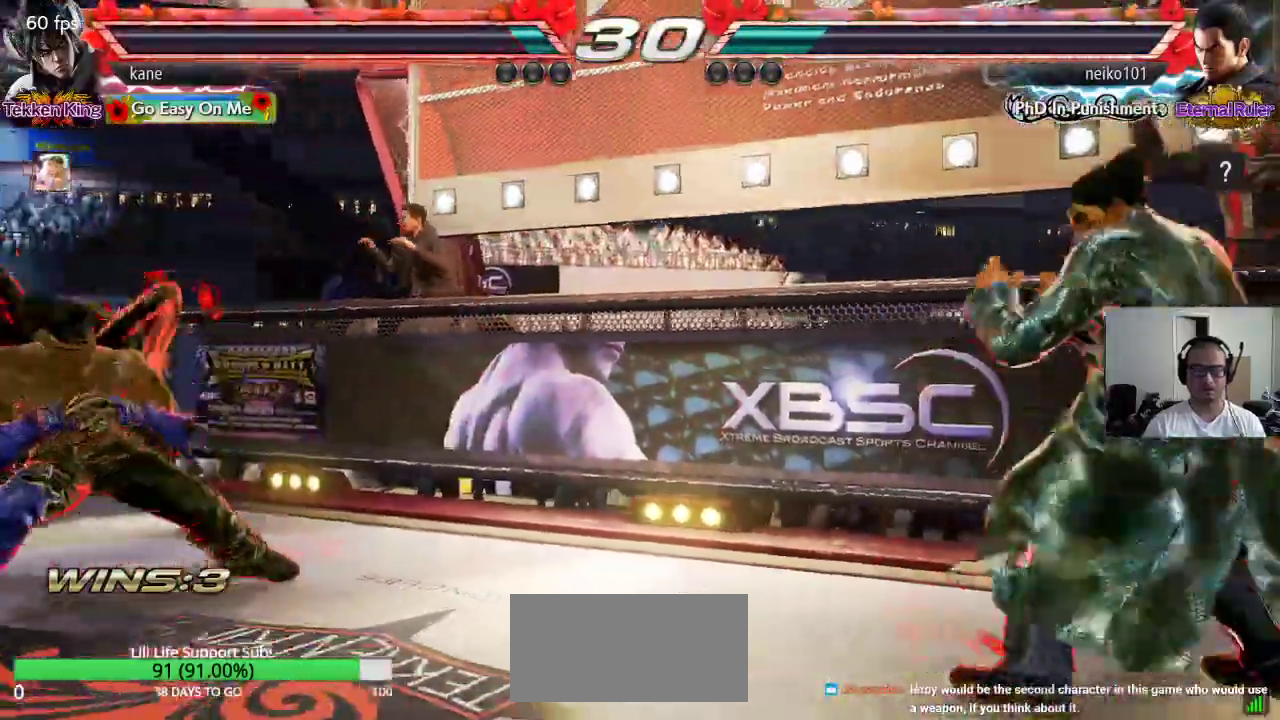
{"dt_ms": 500, "buttons": [], "left_stick": "down", "events": [[67, "left_stick", "right"], [450, "left_stick", "center"], [500, "left_stick", "down"]]}
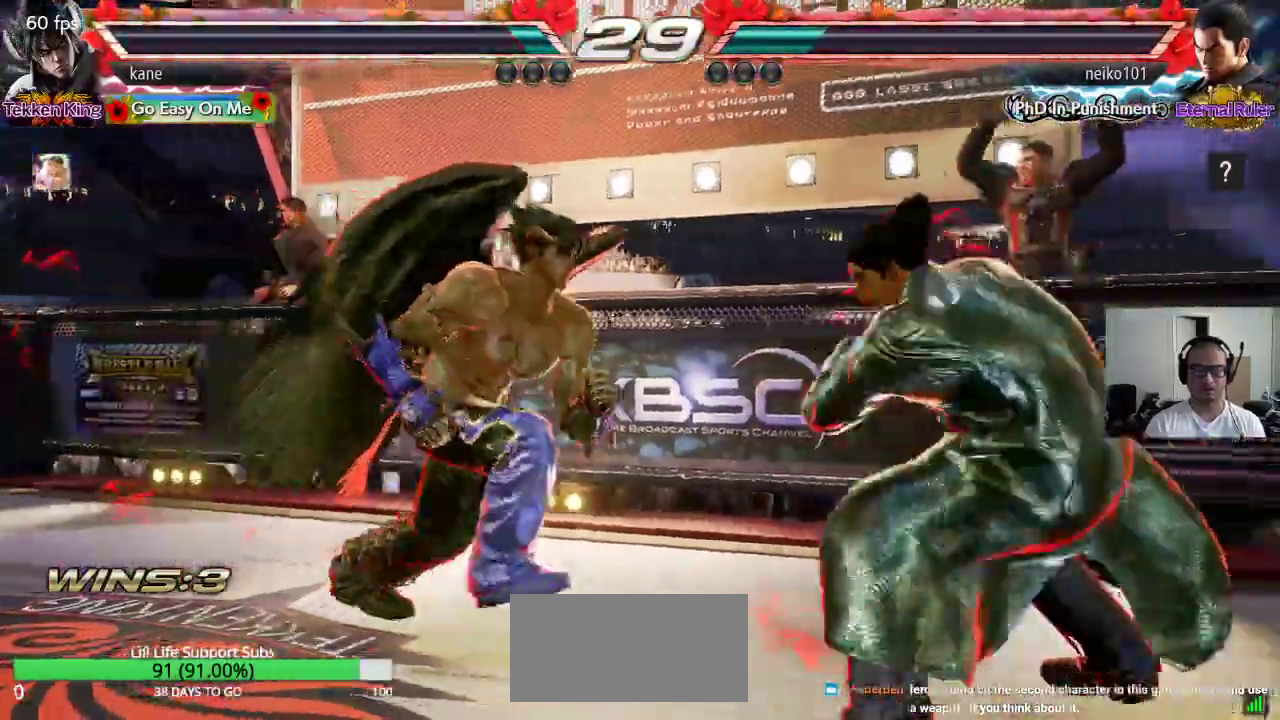
{"dt_ms": 1000, "buttons": ["CROSS", "CIRCLE"], "left_stick": "down-right", "events": [[17, "left_stick", "down-right"], [33, "CIRCLE", "down"], [83, "CROSS", "down"]]}
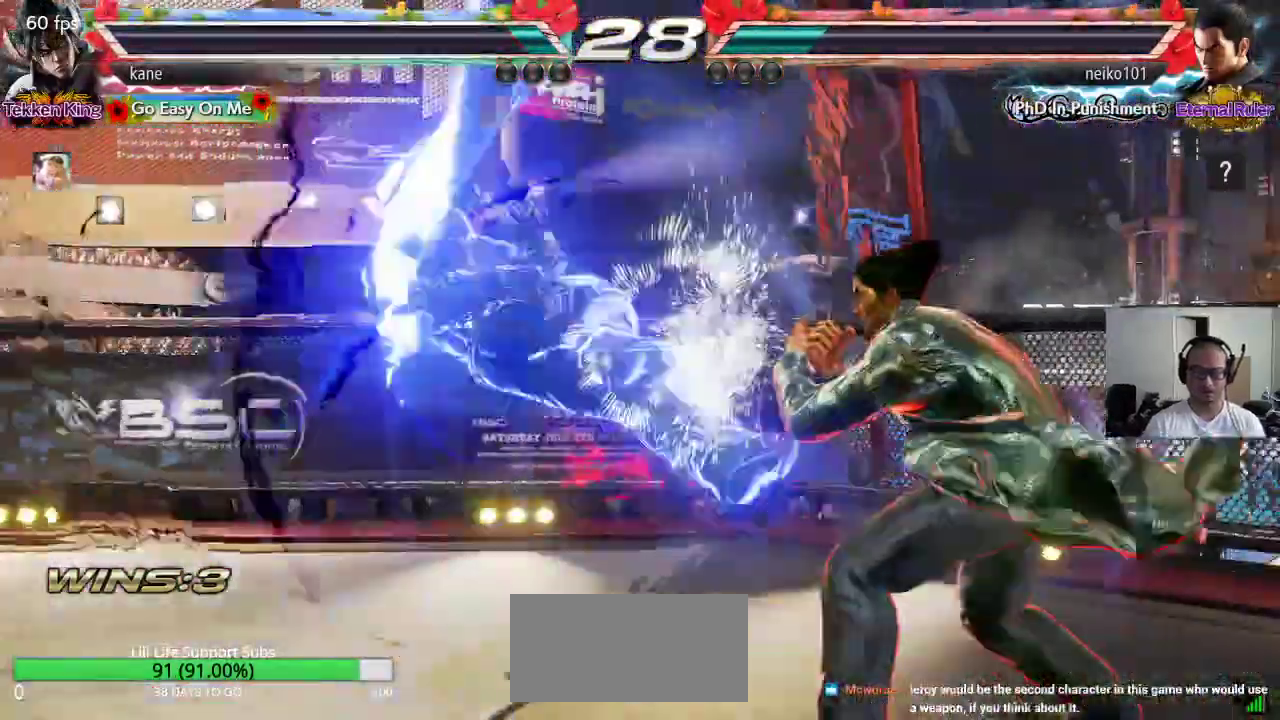
{"dt_ms": 500, "buttons": [], "left_stick": "center", "events": [[183, "left_stick", "center"], [250, "CROSS", "up"], [267, "CIRCLE", "up"]]}
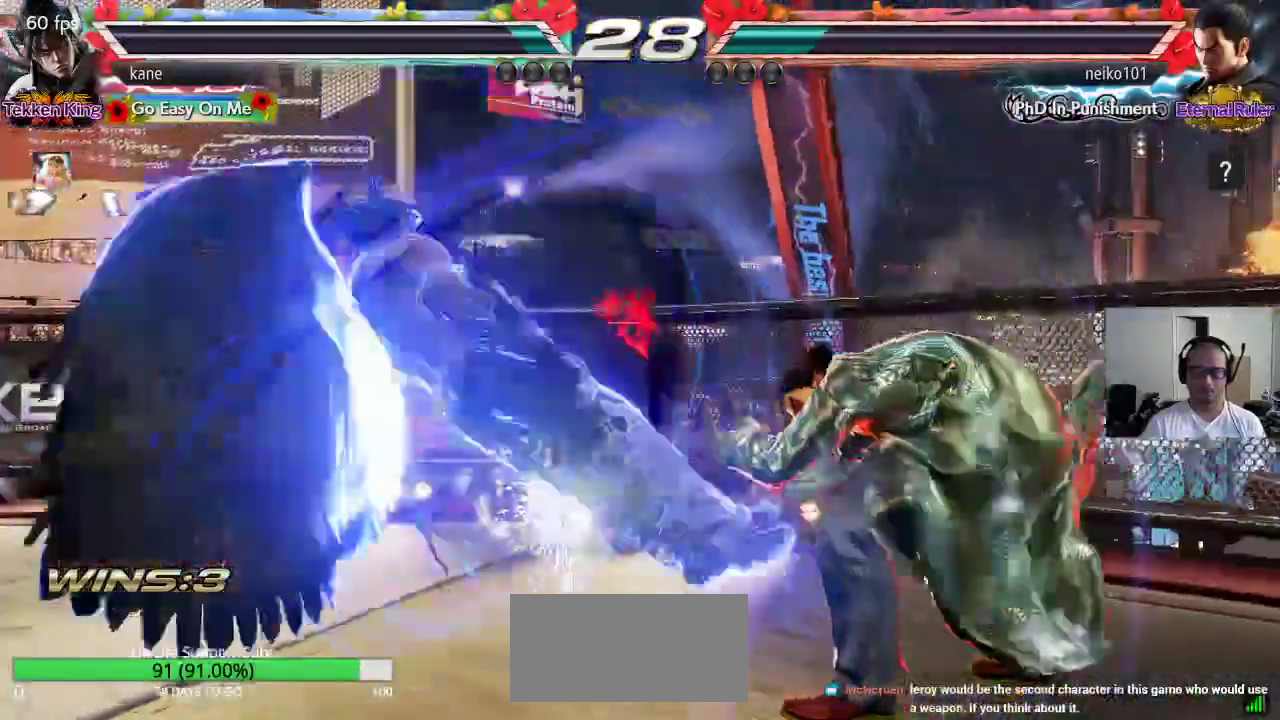
{"dt_ms": 500, "buttons": [], "left_stick": "left", "events": [[67, "left_stick", "left"]]}
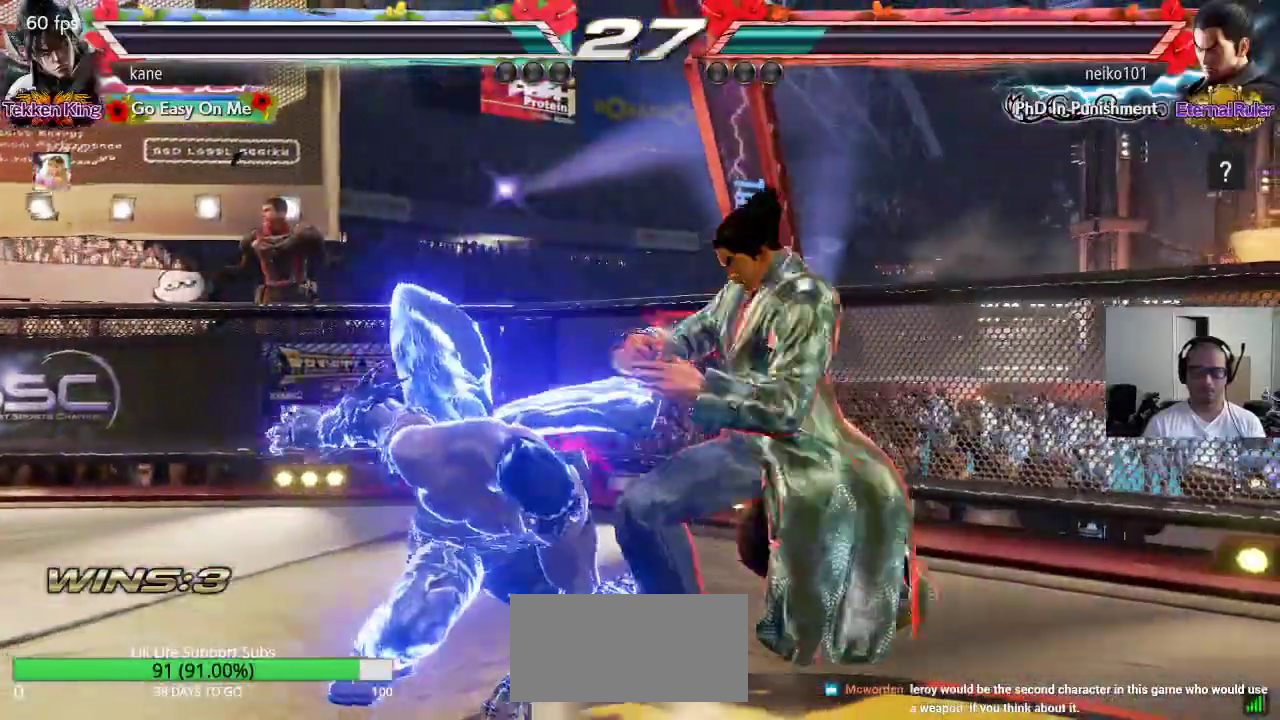
{"dt_ms": 500, "buttons": [], "left_stick": "left", "events": []}
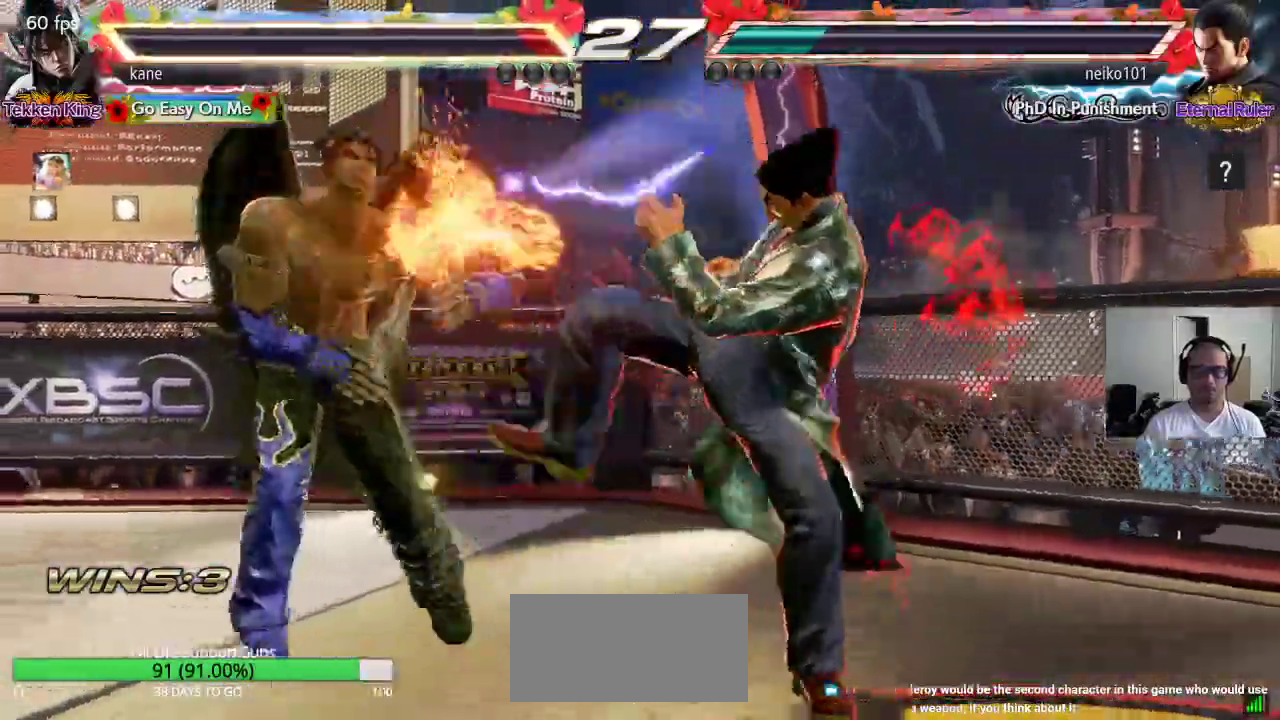
{"dt_ms": 500, "buttons": [], "left_stick": "center"}
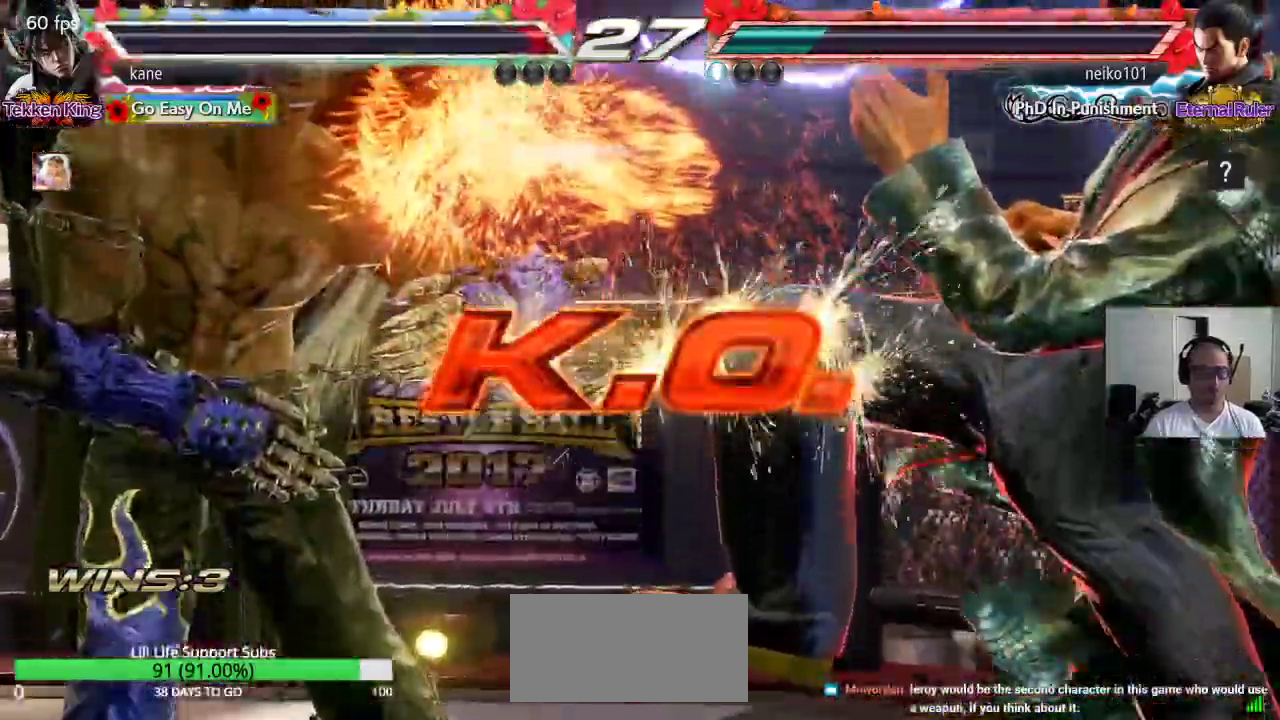
{"dt_ms": 500, "buttons": [], "left_stick": "center", "events": []}
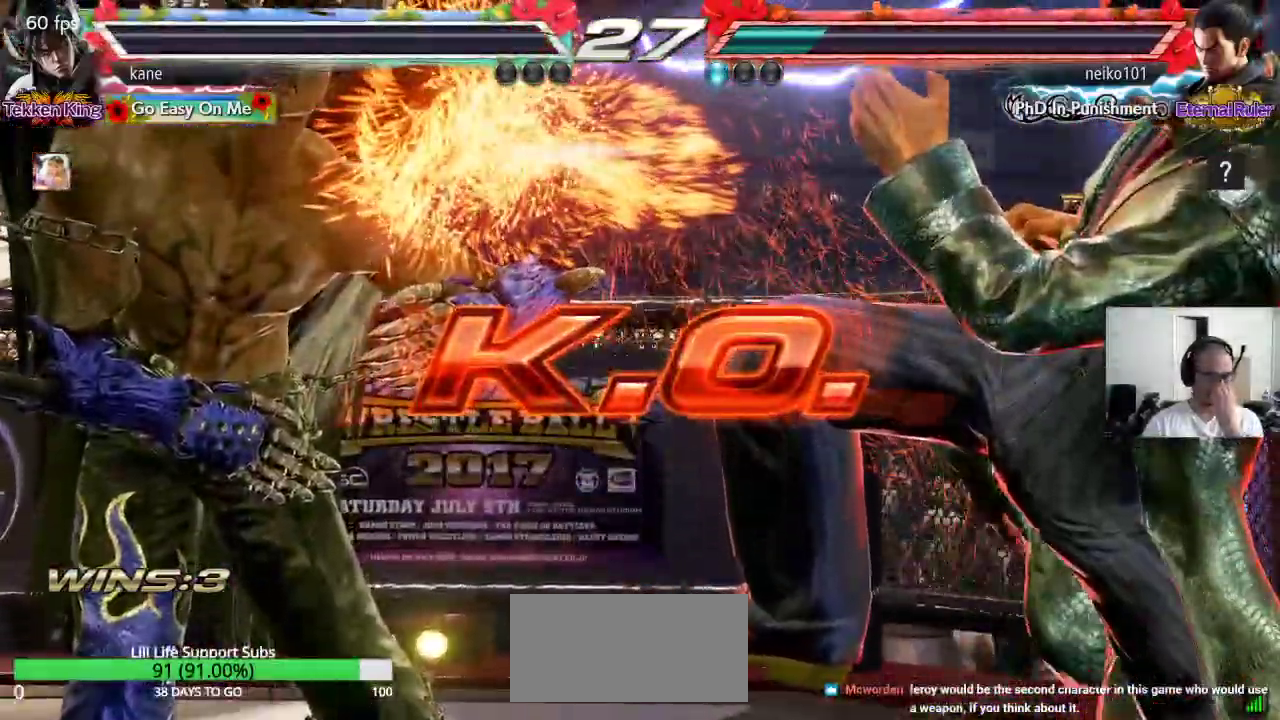
{"dt_ms": 500, "buttons": [], "left_stick": "center", "events": []}
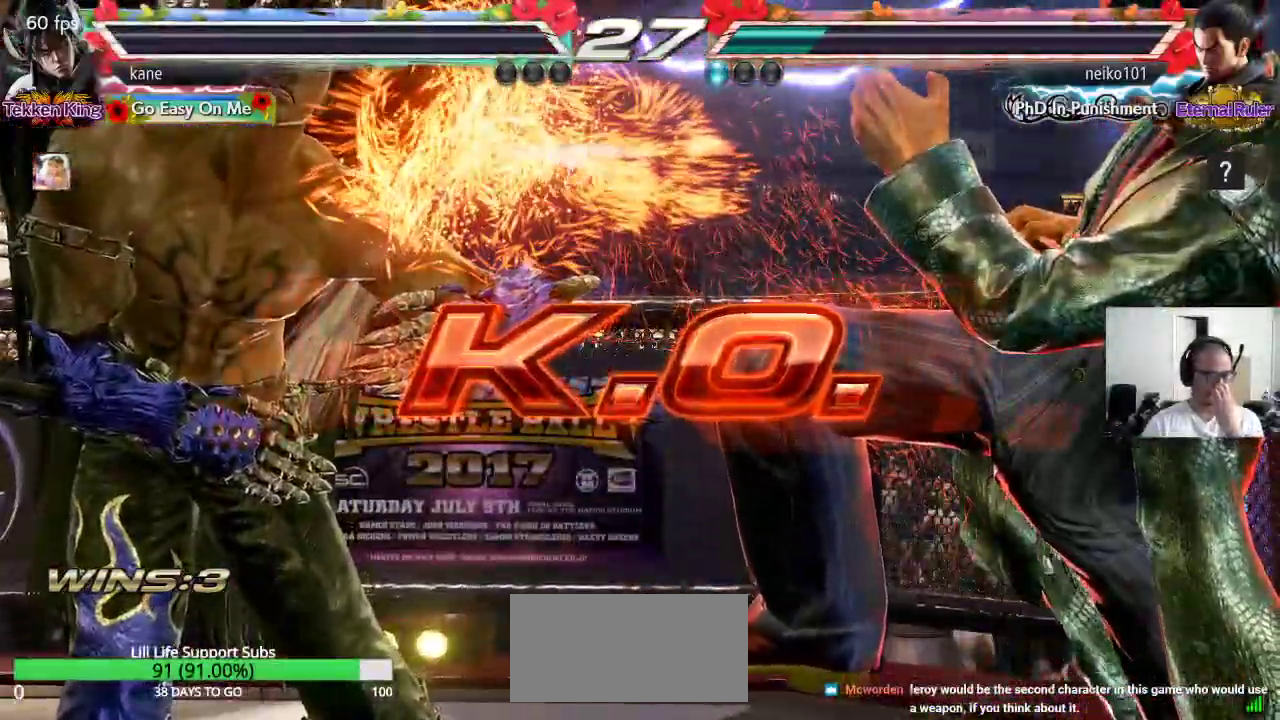
{"dt_ms": 500, "buttons": [], "left_stick": "center", "events": []}
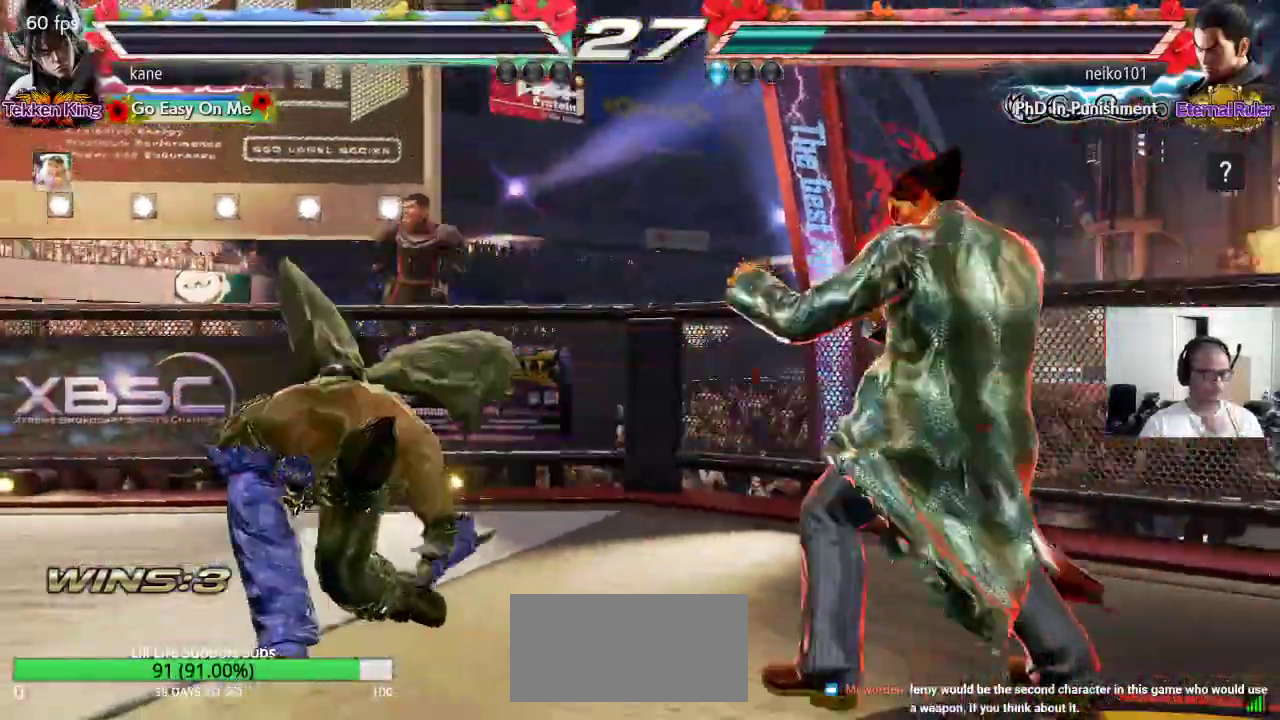
{"dt_ms": 500, "buttons": [], "left_stick": "center", "events": []}
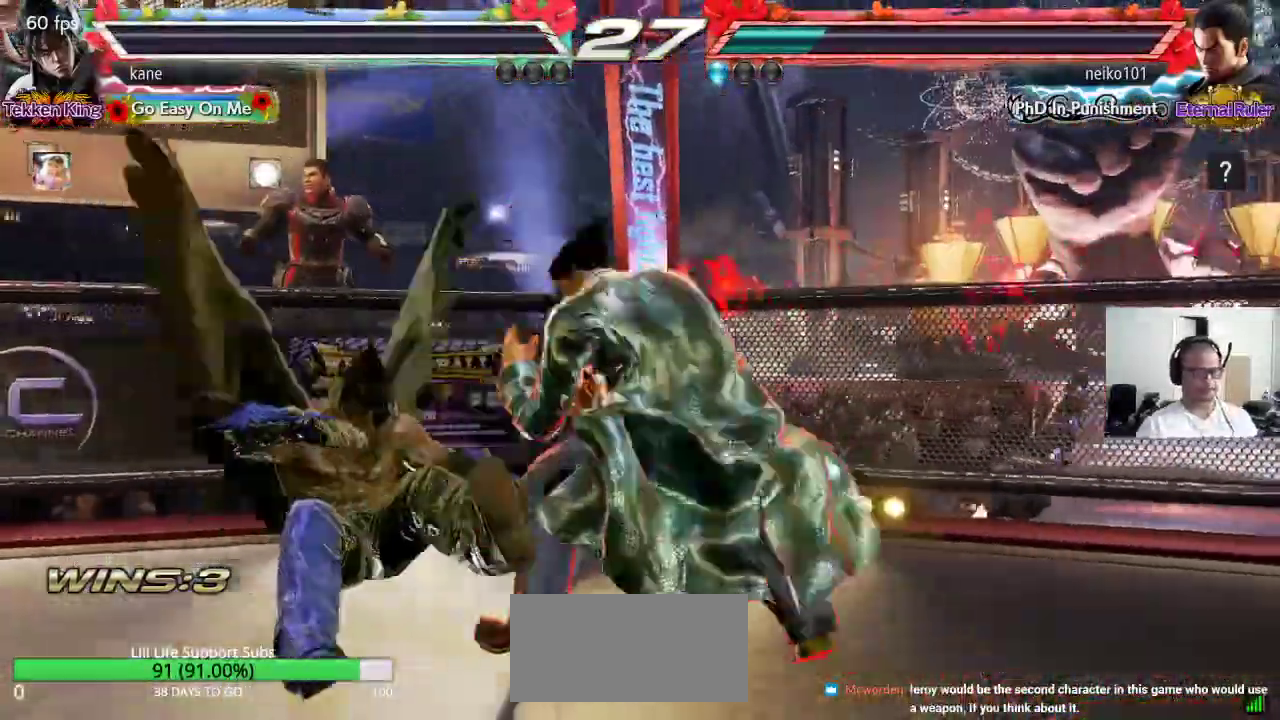
{"dt_ms": 500, "buttons": [], "left_stick": "center", "events": []}
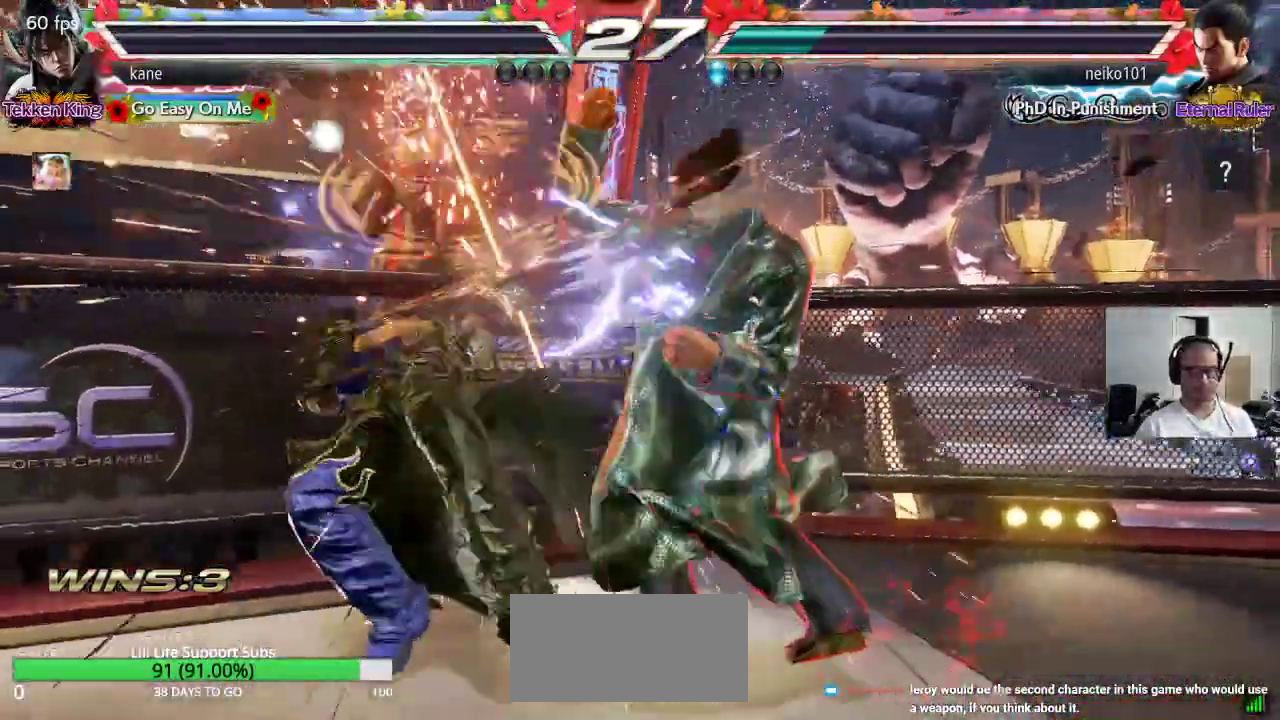
{"dt_ms": 500, "buttons": [], "left_stick": "center", "events": []}
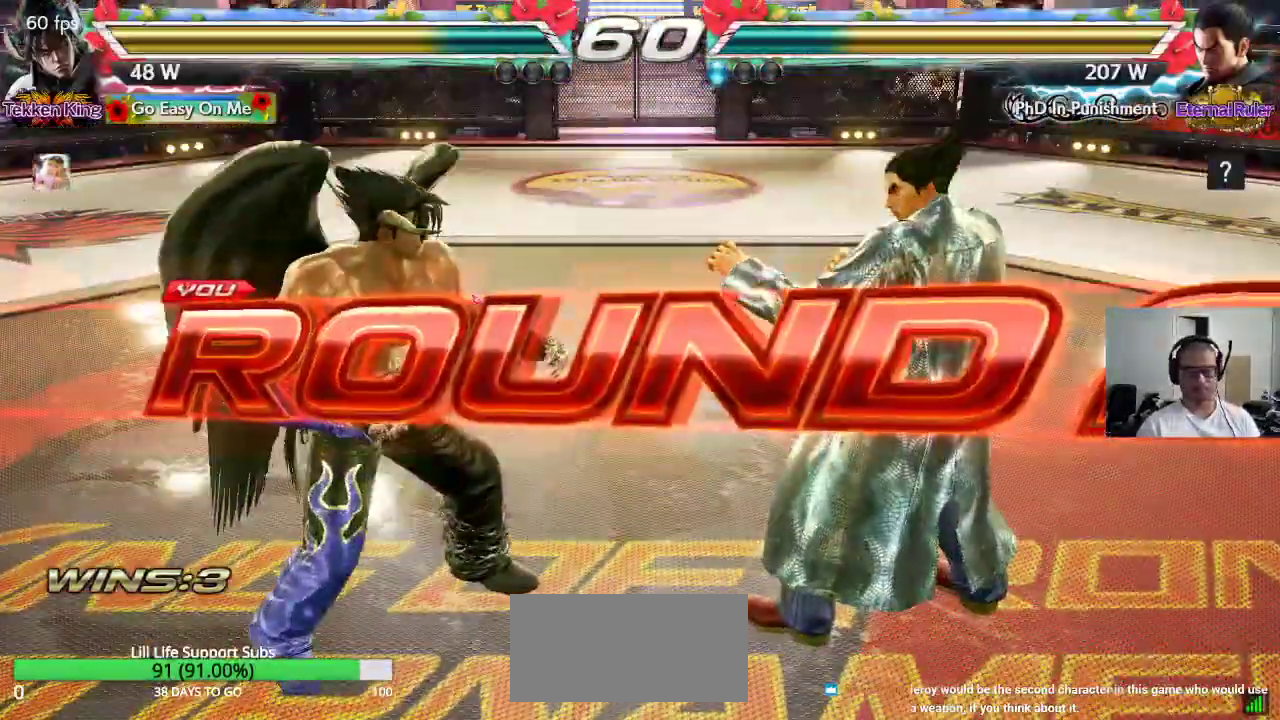
{"dt_ms": 500, "buttons": ["TRIANGLE"], "left_stick": "center", "events": [[83, "CROSS", "down"], [117, "SQUARE", "down"], [117, "TRIANGLE", "down"], [150, "SQUARE", "up"], [183, "CROSS", "up"], [250, "TRIANGLE", "up"], [267, "TRIANGLE", "down"], [300, "TRIANGLE", "up"], [400, "CROSS", "down"], [433, "TRIANGLE", "down"], [450, "CROSS", "up"]]}
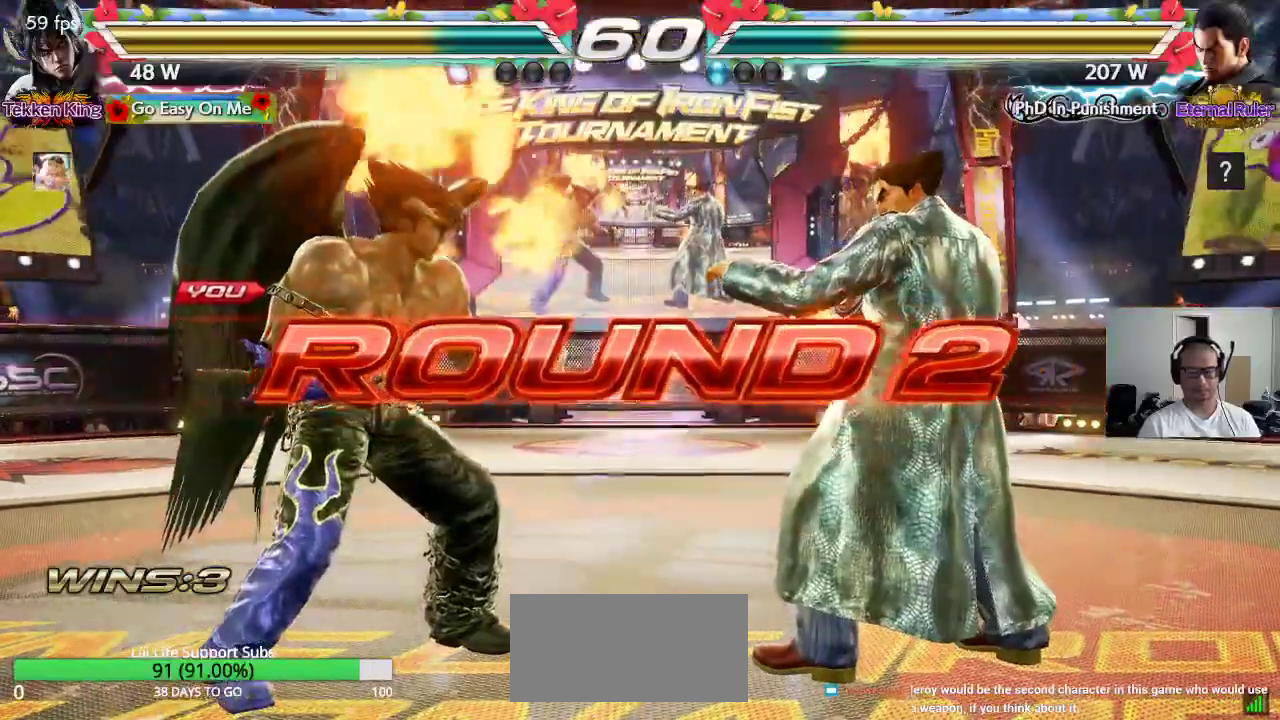
{"dt_ms": 500, "buttons": ["TRIANGLE"], "left_stick": "center", "events": [[33, "TRIANGLE", "up"], [50, "CROSS", "down"], [100, "CROSS", "up"], [100, "TRIANGLE", "down"], [200, "TRIANGLE", "up"], [217, "CROSS", "down"], [217, "SQUARE", "down"], [267, "CROSS", "up"], [283, "SQUARE", "up"], [283, "TRIANGLE", "down"], [367, "SQUARE", "down"], [367, "TRIANGLE", "up"], [383, "CROSS", "down"], [433, "CROSS", "up"], [450, "TRIANGLE", "down"], [467, "SQUARE", "up"]]}
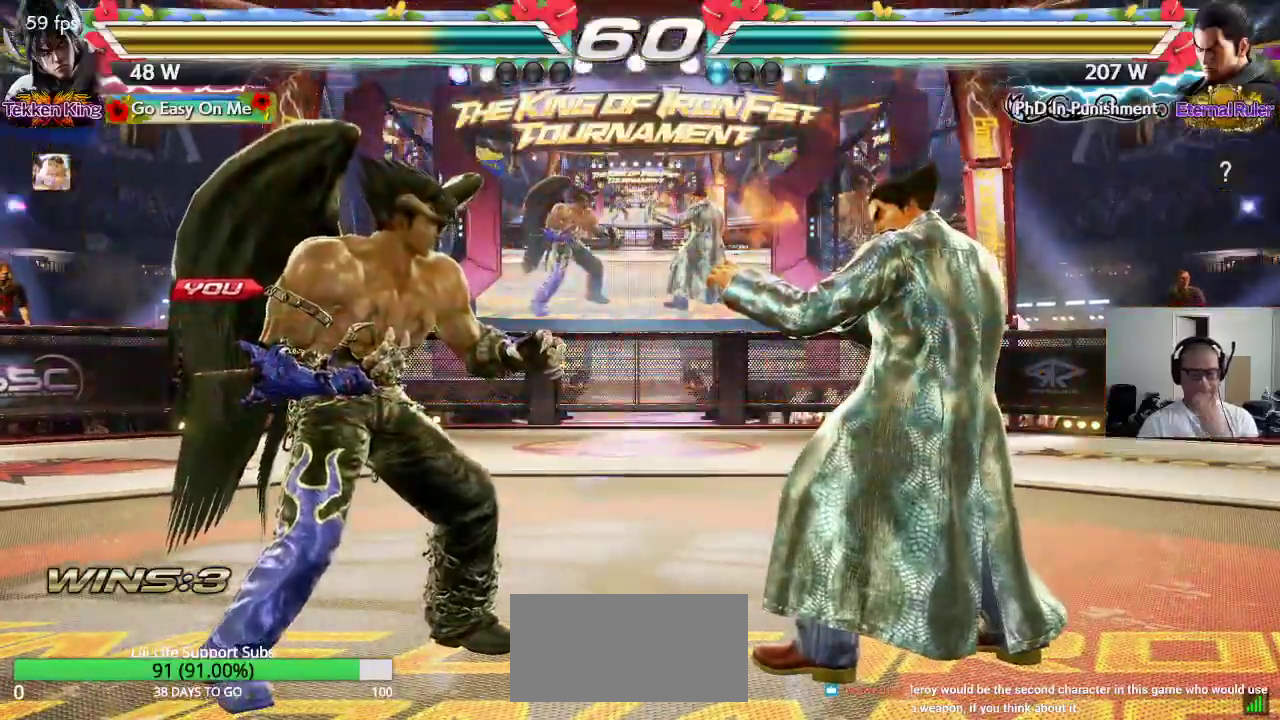
{"dt_ms": 500, "buttons": ["TRIANGLE"], "left_stick": "center", "events": [[33, "CROSS", "down"], [33, "TRIANGLE", "up"], [50, "SQUARE", "down"], [100, "CROSS", "up"], [100, "TRIANGLE", "down"], [117, "SQUARE", "up"], [200, "CROSS", "down"], [200, "SQUARE", "down"], [200, "TRIANGLE", "up"], [267, "CROSS", "up"], [267, "SQUARE", "up"], [267, "TRIANGLE", "down"], [367, "CROSS", "down"], [367, "SQUARE", "down"], [367, "TRIANGLE", "up"], [417, "TRIANGLE", "down"], [450, "SQUARE", "up"], [467, "CROSS", "up"]]}
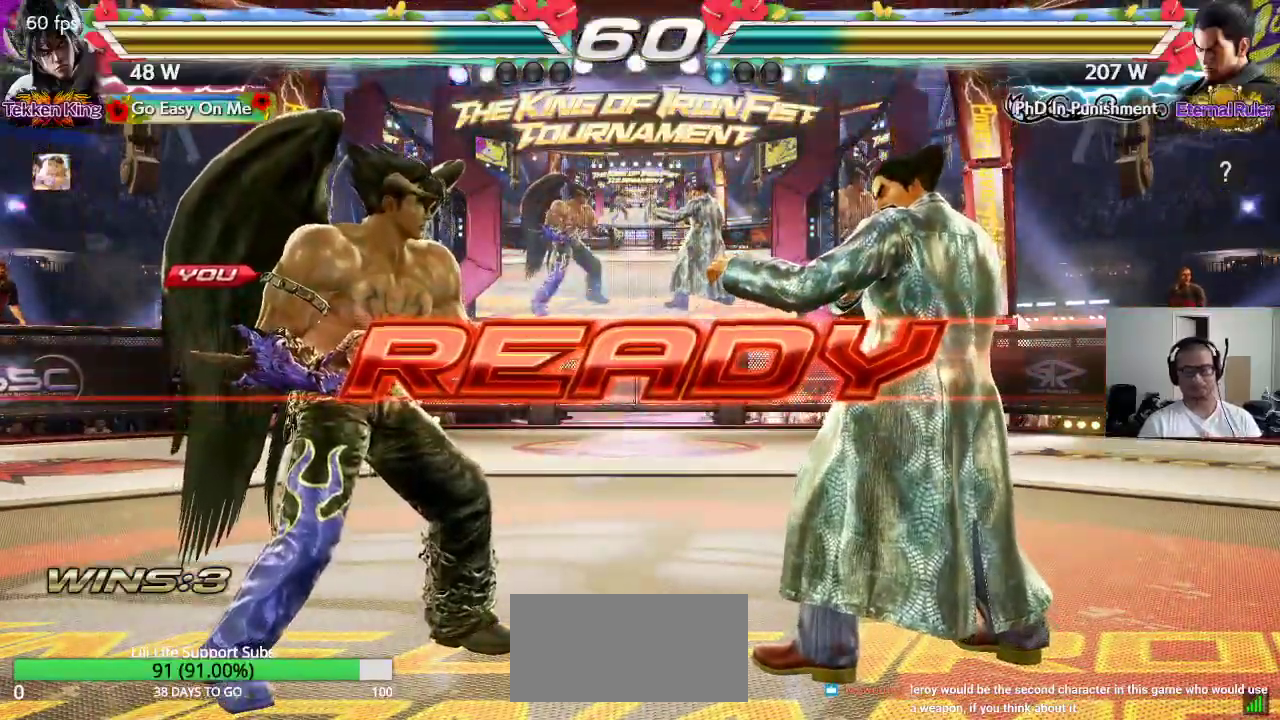
{"dt_ms": 500, "buttons": [], "left_stick": "center", "events": [[17, "SQUARE", "down"], [383, "SQUARE", "up"], [450, "TRIANGLE", "up"]]}
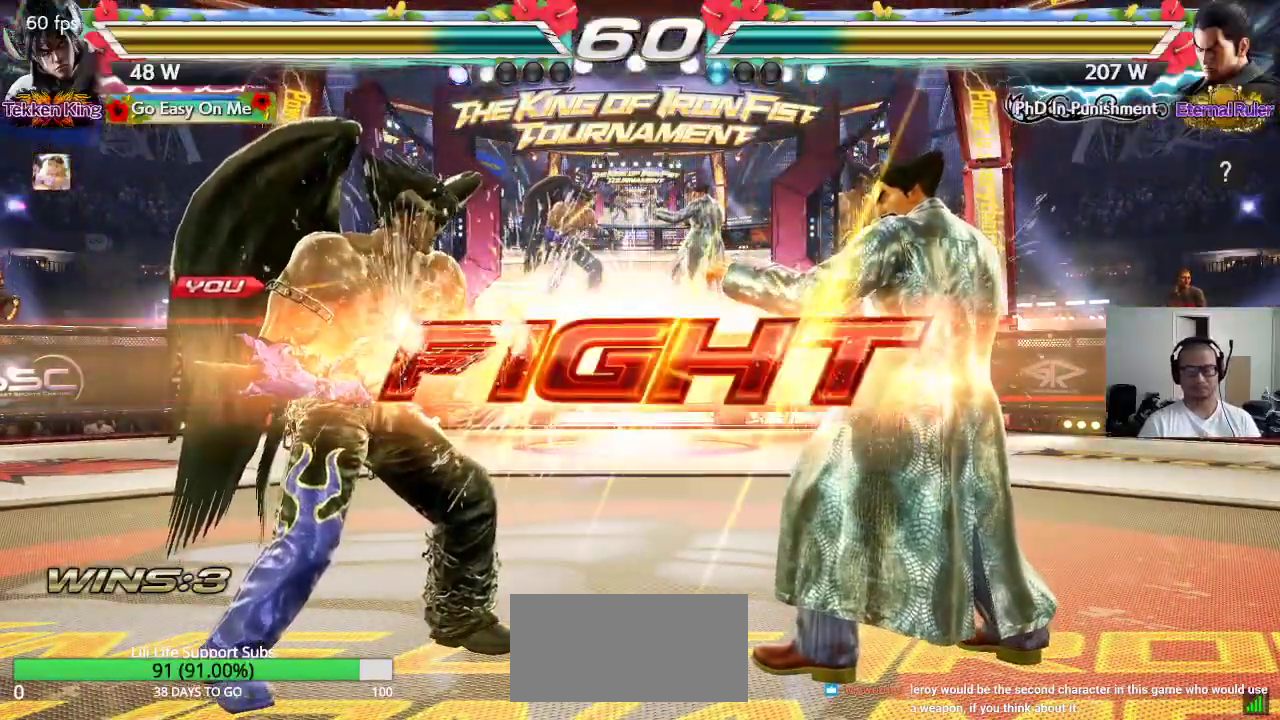
{"dt_ms": 500, "buttons": [], "left_stick": "left", "events": [[267, "left_stick", "right"], [317, "left_stick", "center"], [383, "left_stick", "right"], [450, "left_stick", "center"], [500, "left_stick", "left"]]}
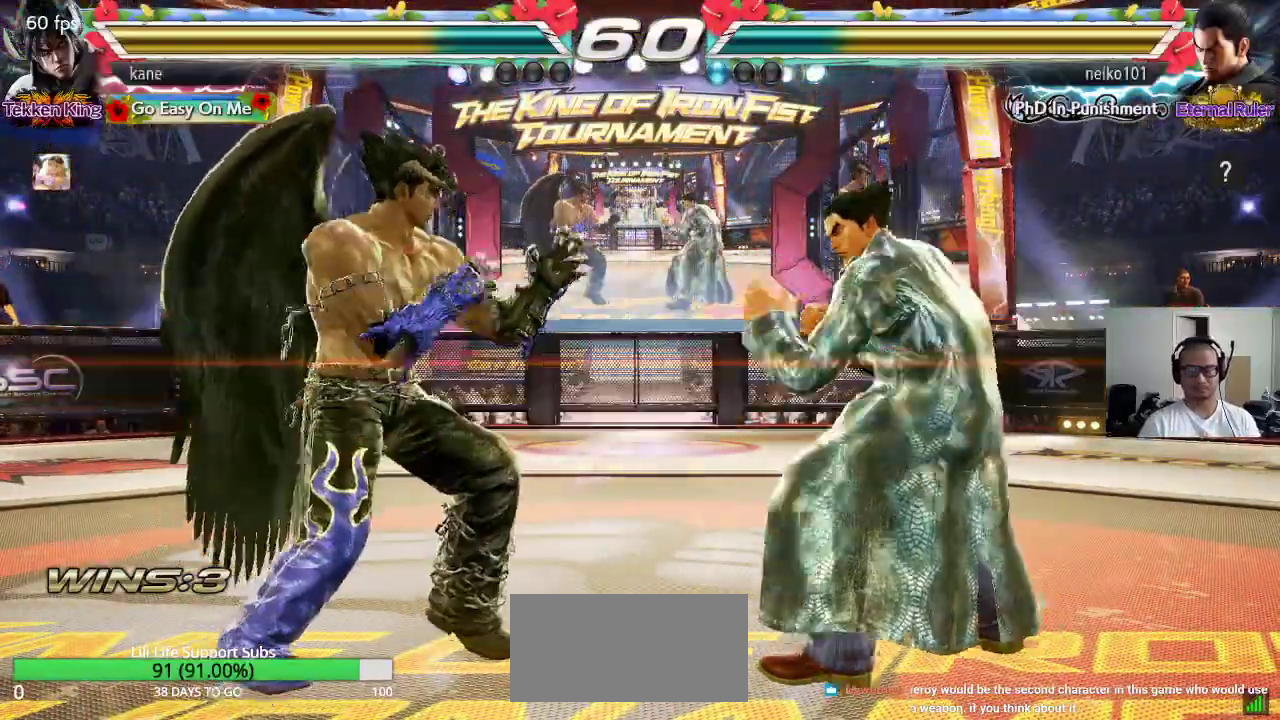
{"dt_ms": 500, "buttons": [], "left_stick": "center", "events": [[350, "left_stick", "center"], [417, "left_stick", "left"], [483, "left_stick", "center"]]}
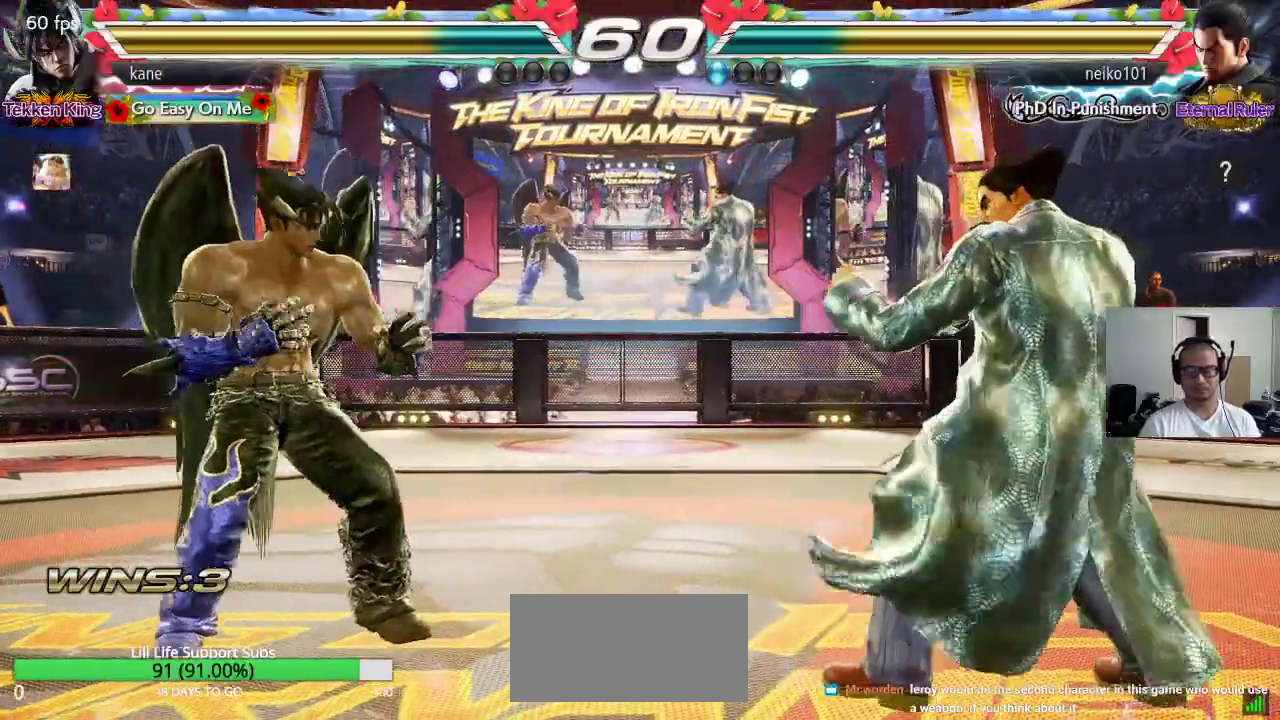
{"dt_ms": 500, "buttons": [], "left_stick": "center", "events": [[33, "left_stick", "left"], [133, "left_stick", "right"], [500, "left_stick", "center"]]}
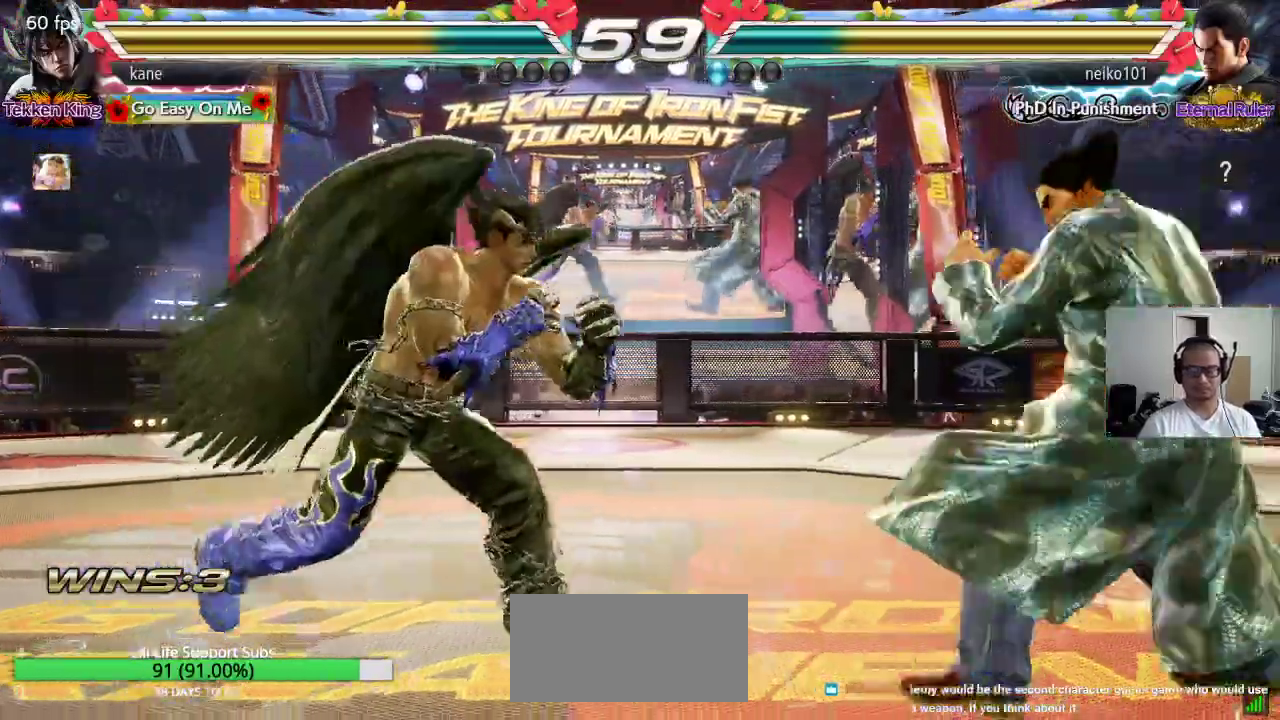
{"dt_ms": 500, "buttons": [], "left_stick": "left", "events": [[50, "left_stick", "left"]]}
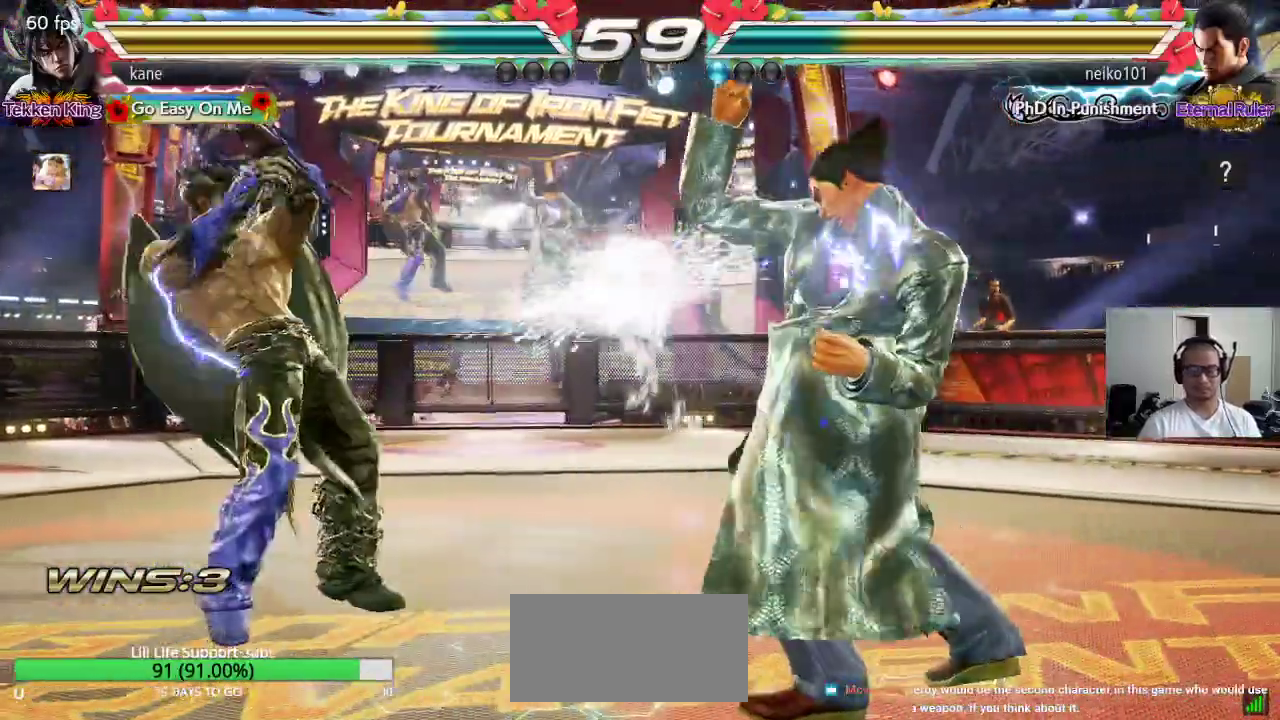
{"dt_ms": 500, "buttons": [], "left_stick": "center", "events": [[67, "left_stick", "center"], [300, "left_stick", "up"], [383, "left_stick", "center"]]}
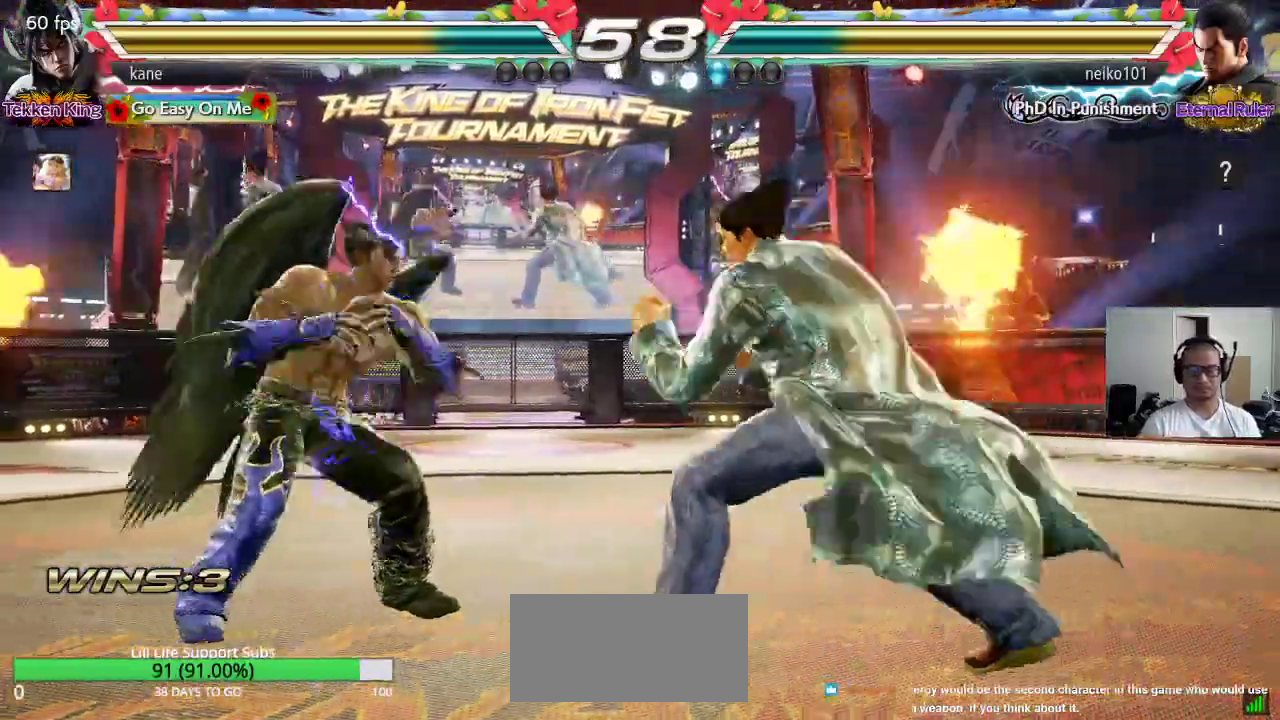
{"dt_ms": 500, "buttons": [], "left_stick": "right", "events": [[83, "left_stick", "left"], [367, "left_stick", "center"], [467, "left_stick", "right"]]}
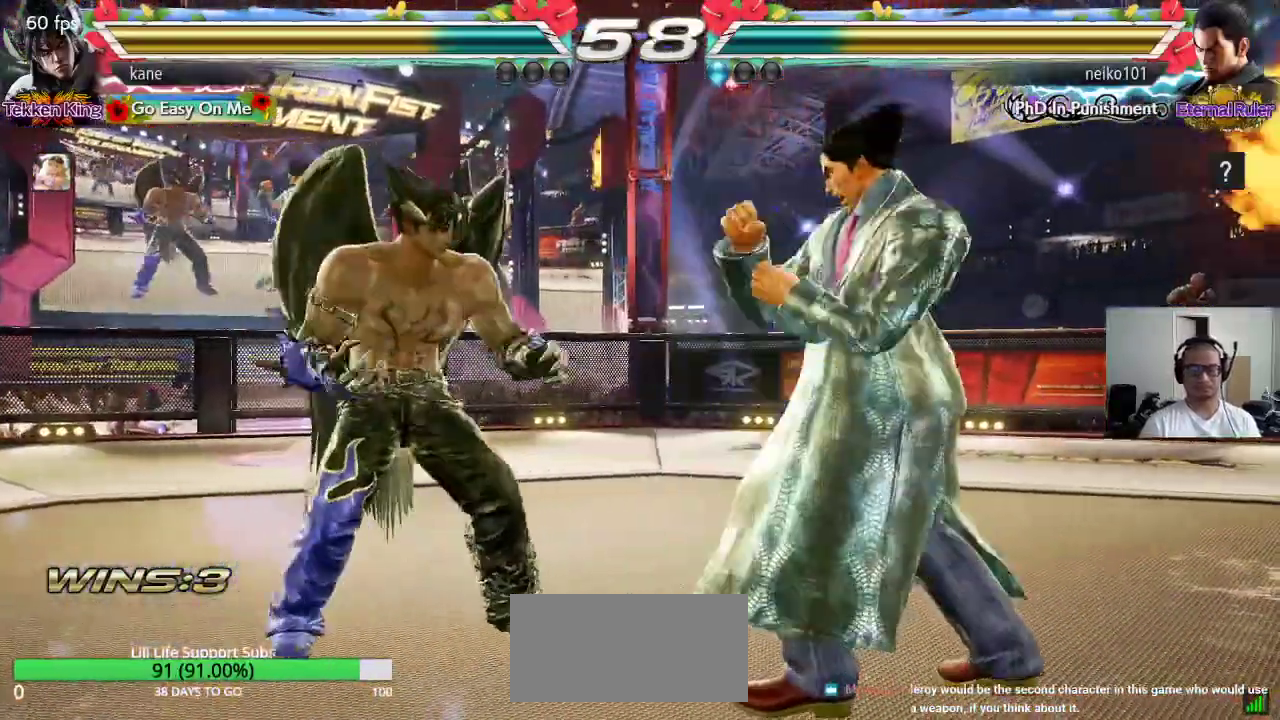
{"dt_ms": 500, "buttons": [], "left_stick": "right", "events": [[33, "left_stick", "center"], [100, "left_stick", "right"], [217, "left_stick", "left"], [300, "left_stick", "center"], [367, "left_stick", "right"], [433, "left_stick", "center"], [483, "left_stick", "right"]]}
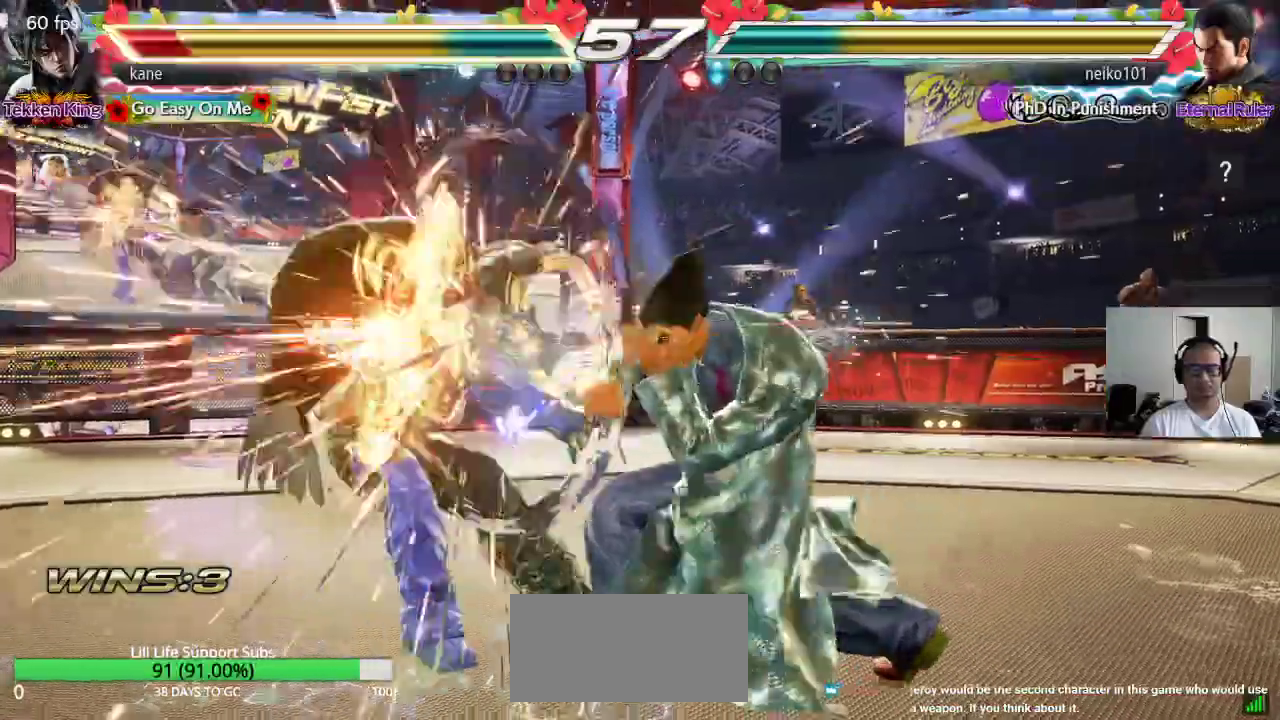
{"dt_ms": 500, "buttons": [], "left_stick": "left", "events": [[83, "left_stick", "left"], [250, "left_stick", "center"], [283, "SQUARE", "down"], [350, "SQUARE", "up"], [500, "left_stick", "left"]]}
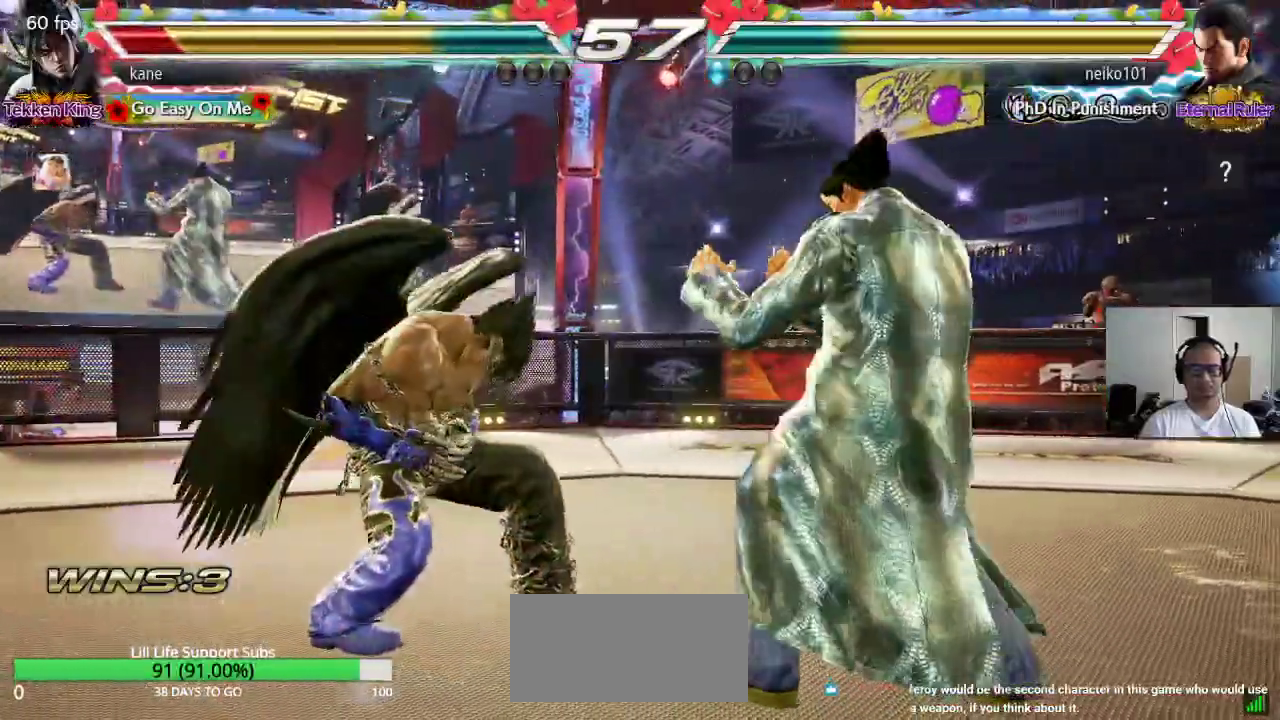
{"dt_ms": 500, "buttons": [], "left_stick": "left", "events": [[50, "left_stick", "center"], [117, "left_stick", "left"]]}
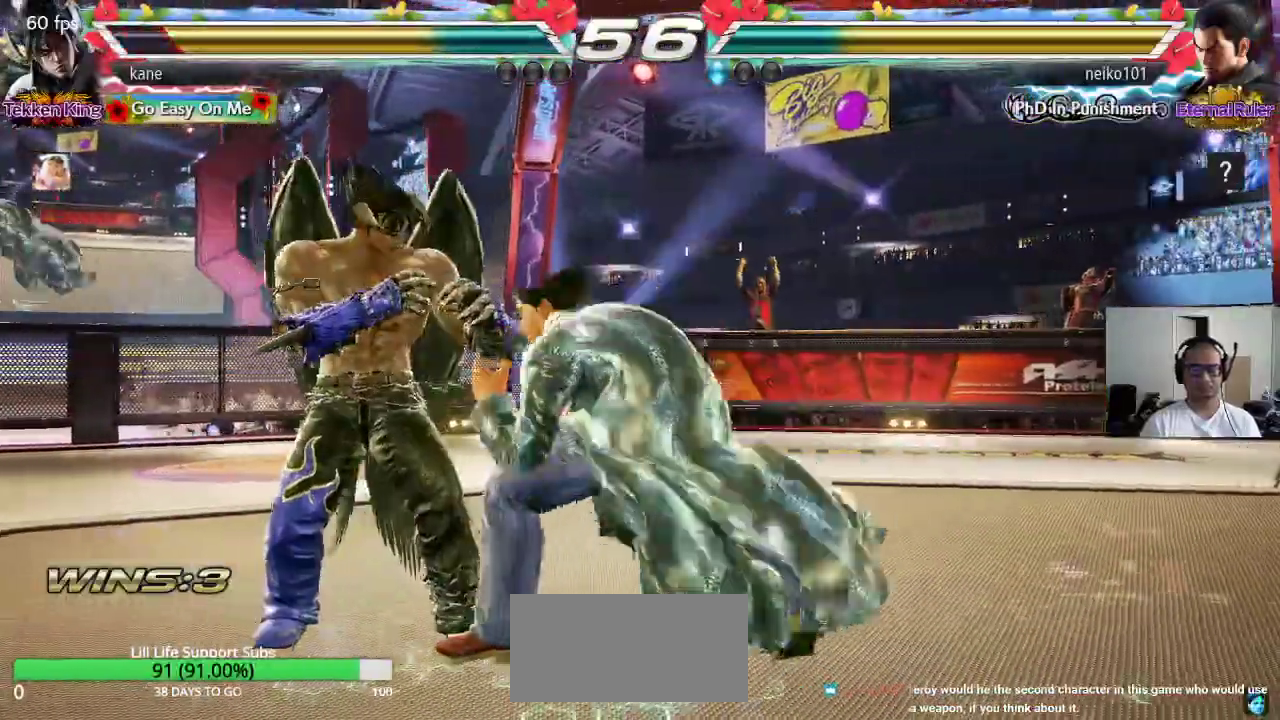
{"dt_ms": 500, "buttons": [], "left_stick": "down-left", "events": [[67, "left_stick", "center"], [117, "left_stick", "left"], [200, "left_stick", "center"], [250, "left_stick", "left"], [400, "left_stick", "down-left"]]}
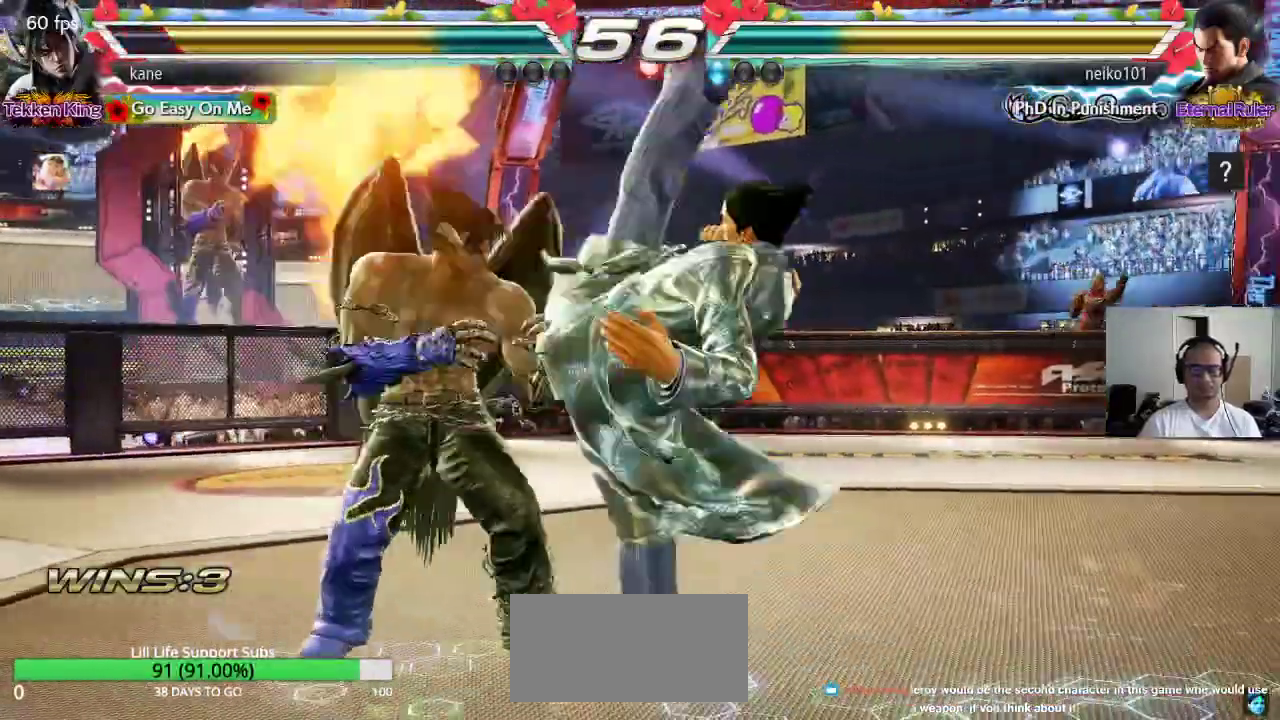
{"dt_ms": 500, "buttons": [], "left_stick": "center", "events": [[150, "left_stick", "center"]]}